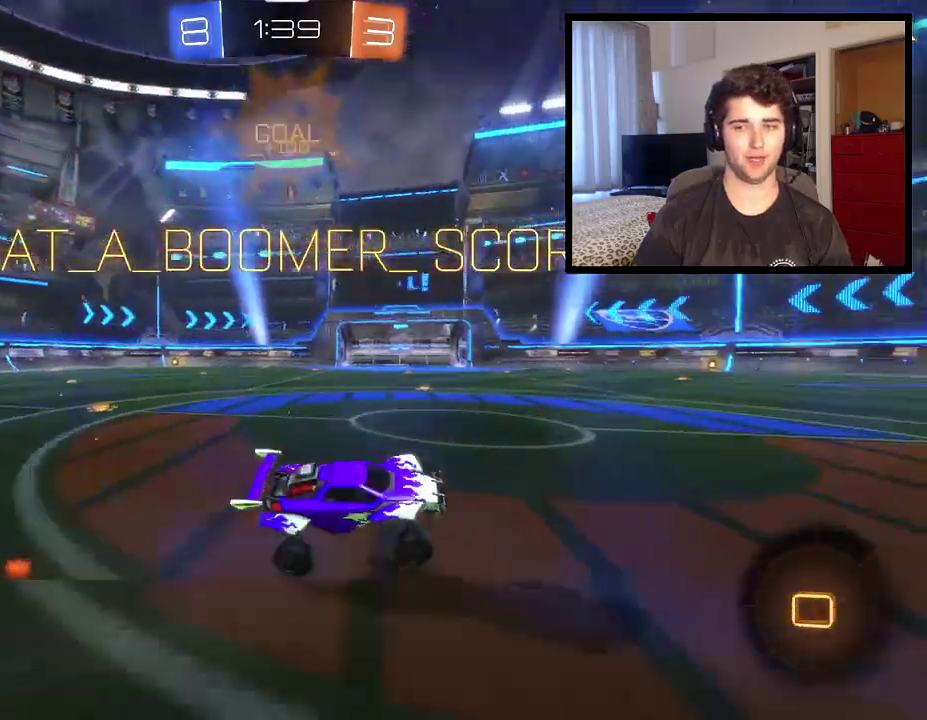
Gameplay with a controller (PlayStation layout); each line is a JSON object with the inputs held at the frame after it. "events" lists button and stick changes between this image and that frame as [ms after this image, input, new state], when the widget could be followed in between. Not read: R2.
{"buttons": ["CROSS", "L1", "R1"], "left_stick": "up-left", "right_stick": "center", "events": [[33, "TRIANGLE", "up"], [100, "left_stick", "up-left"], [166, "CROSS", "down"]]}
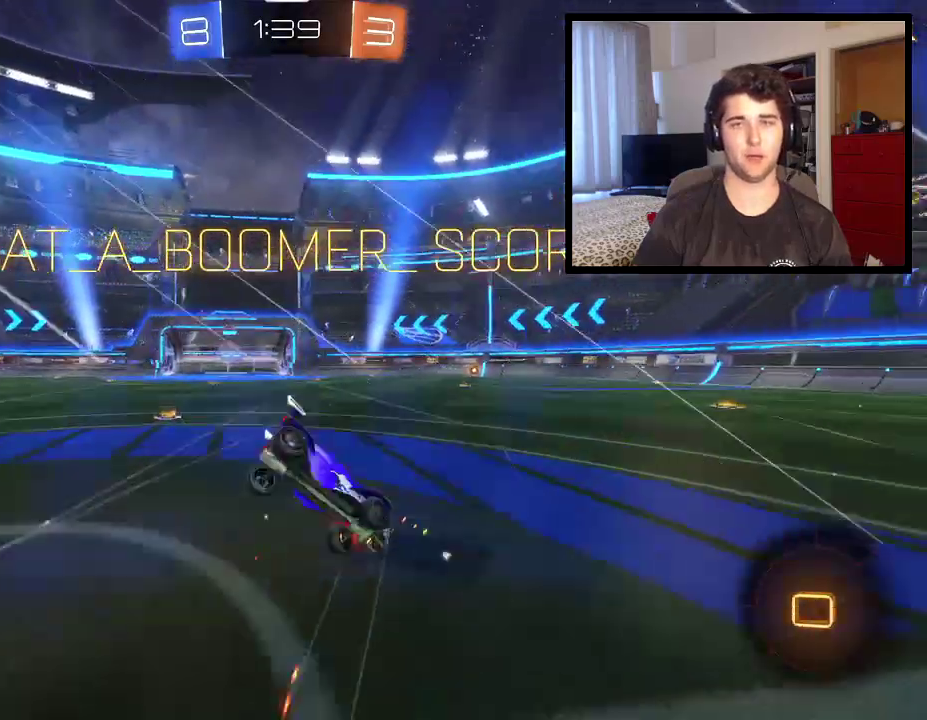
{"buttons": ["R1"], "left_stick": "center", "right_stick": "center", "events": [[67, "CROSS", "up"], [167, "L1", "up"], [300, "left_stick", "center"]]}
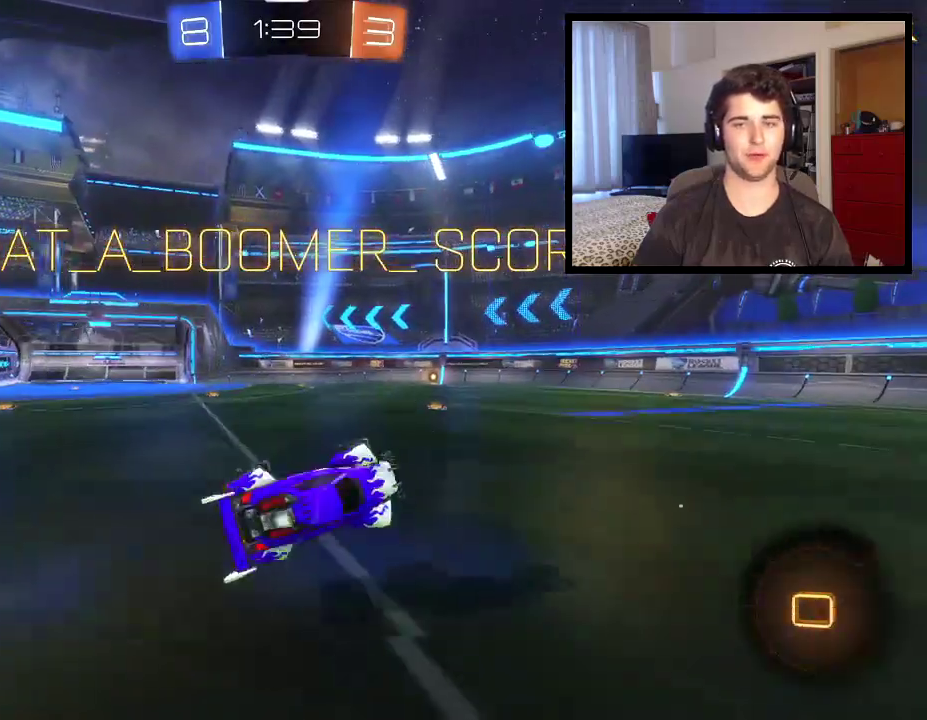
{"buttons": ["CROSS", "R1"], "left_stick": "center", "right_stick": "center", "events": [[433, "CROSS", "down"]]}
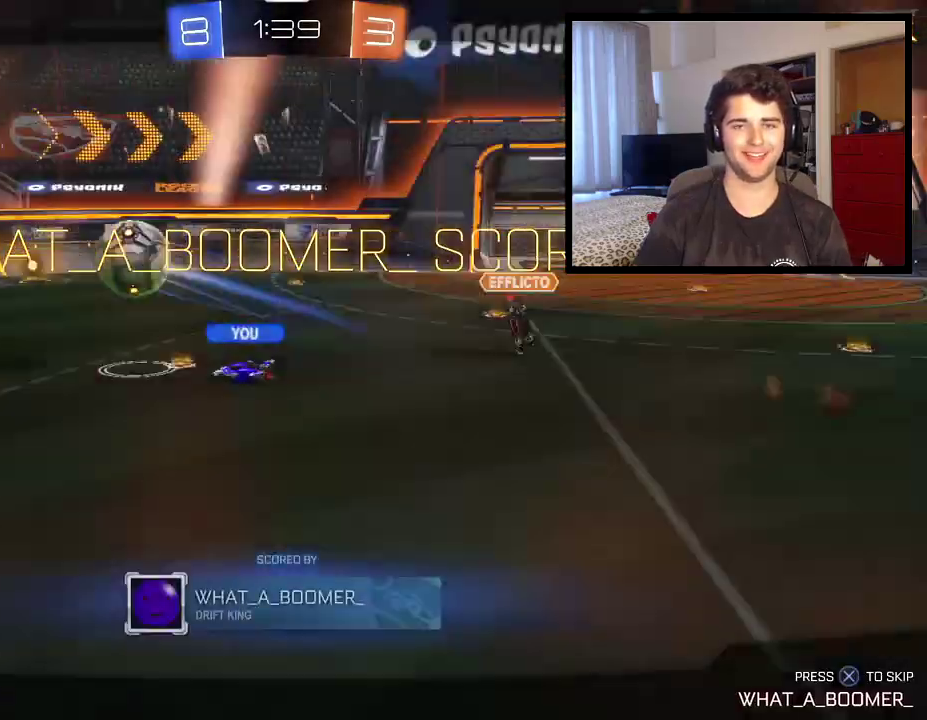
{"buttons": ["R1"], "left_stick": "center", "right_stick": "center", "events": [[100, "CROSS", "up"]]}